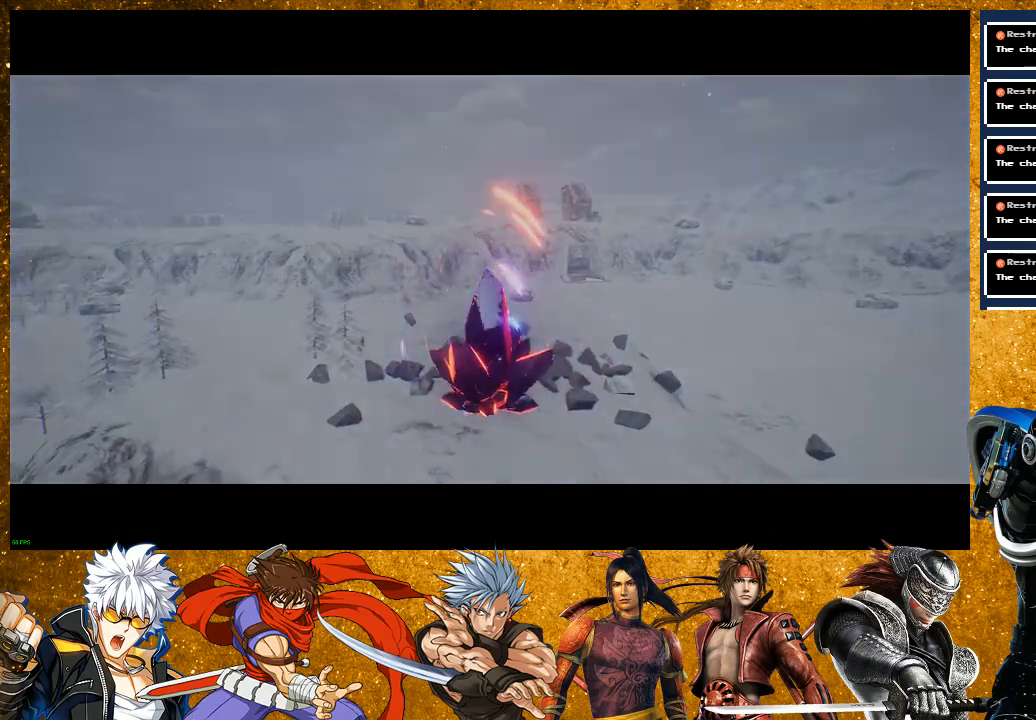
Gameplay with a controller (PlayStation layout); each line is a JSON object with the inputs held at the frame after it. "events" lists button and stick changes between this image and that frame as [ms after this image, input, new state], when the widget could be followed in between. Not read: L3.
{"buttons": [], "left_stick": "center", "right_stick": "center", "events": []}
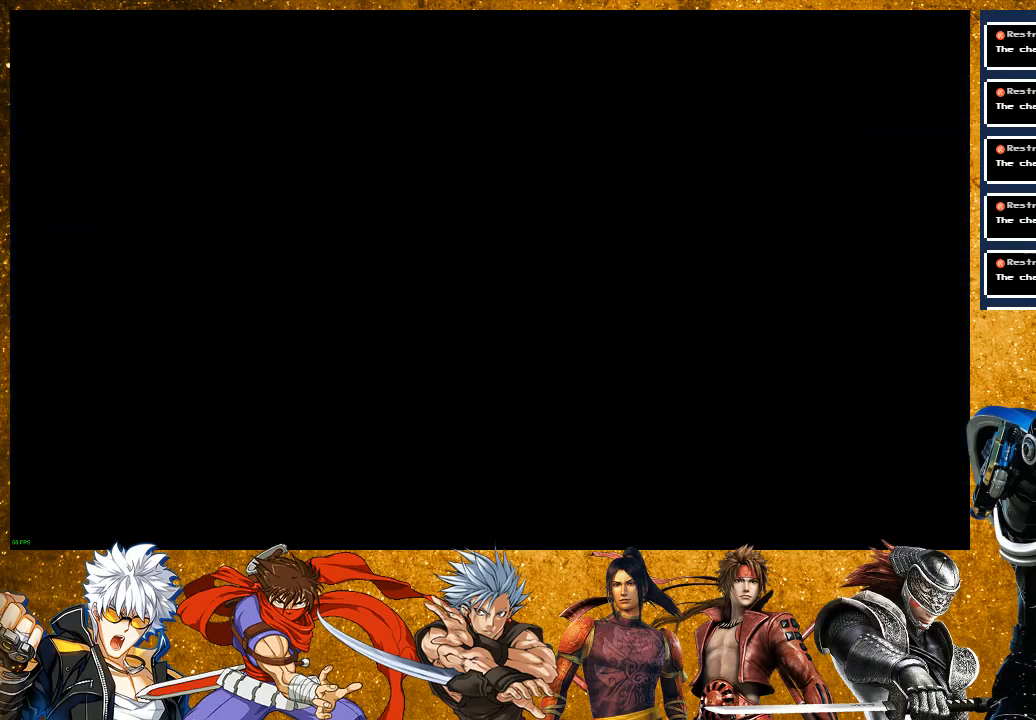
{"buttons": [], "left_stick": "up", "right_stick": "center", "events": [[217, "left_stick", "up"]]}
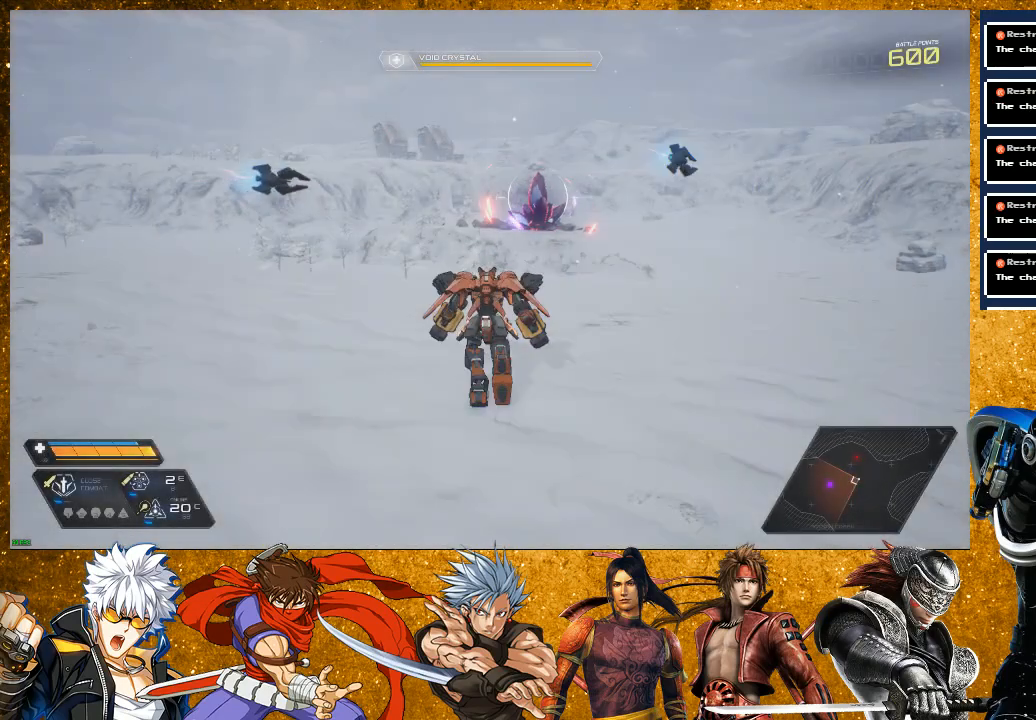
{"buttons": ["R2"], "left_stick": "up", "right_stick": "center", "events": [[33, "R2", "down"]]}
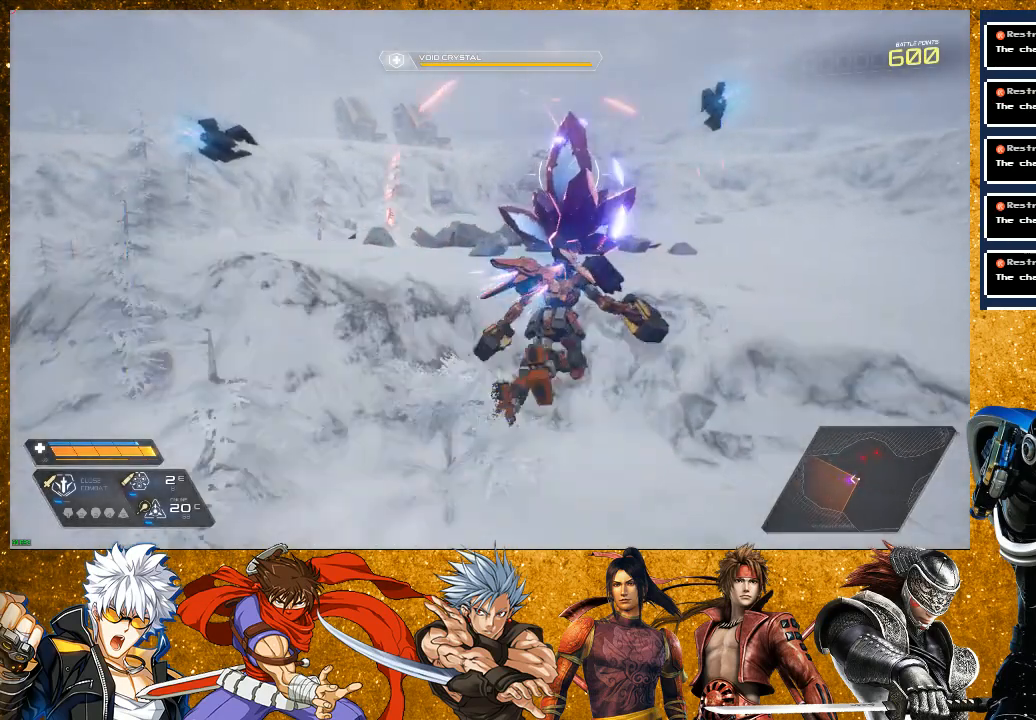
{"buttons": [], "left_stick": "up", "right_stick": "center", "events": [[67, "R2", "up"], [167, "SQUARE", "down"], [250, "SQUARE", "up"]]}
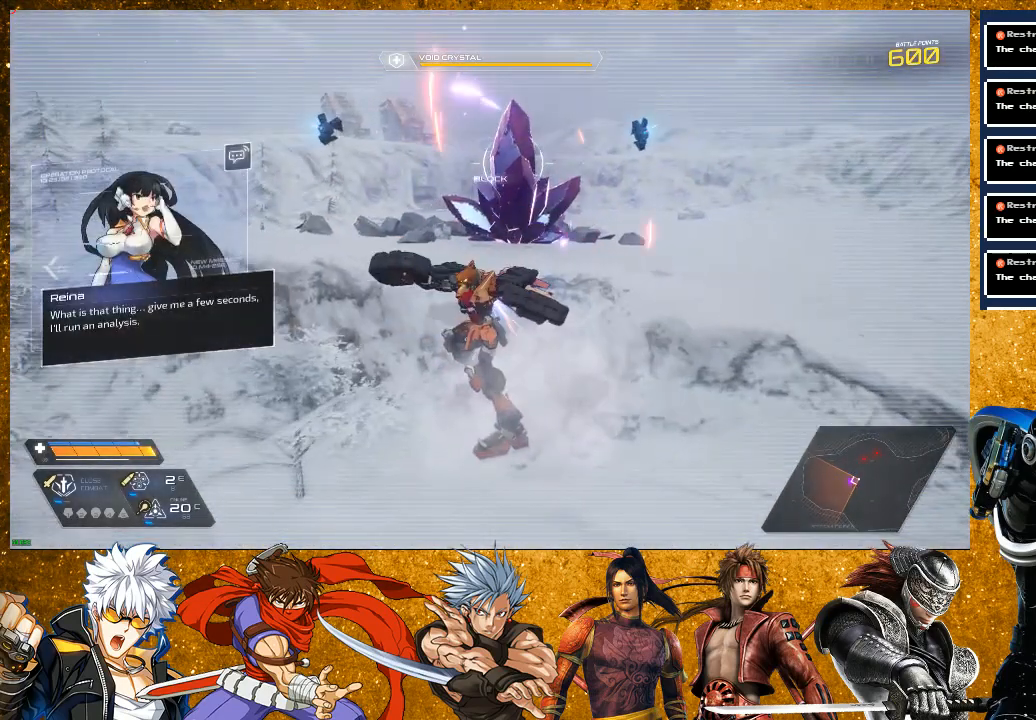
{"buttons": [], "left_stick": "up-right", "right_stick": "center", "events": [[83, "R2", "down"], [317, "R2", "up"], [367, "SQUARE", "down"], [467, "left_stick", "up-right"], [500, "SQUARE", "up"]]}
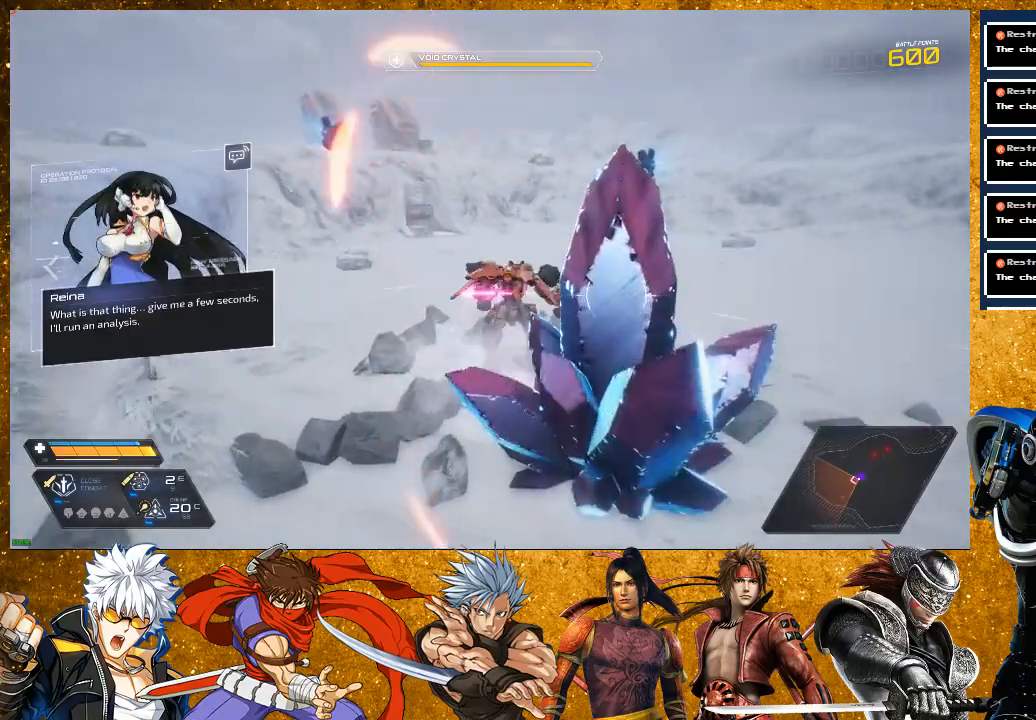
{"buttons": ["SQUARE"], "left_stick": "down-left", "right_stick": "center", "events": [[67, "SQUARE", "down"], [183, "SQUARE", "up"], [250, "left_stick", "down"], [283, "SQUARE", "down"], [367, "SQUARE", "up"], [417, "left_stick", "down-left"], [467, "SQUARE", "down"]]}
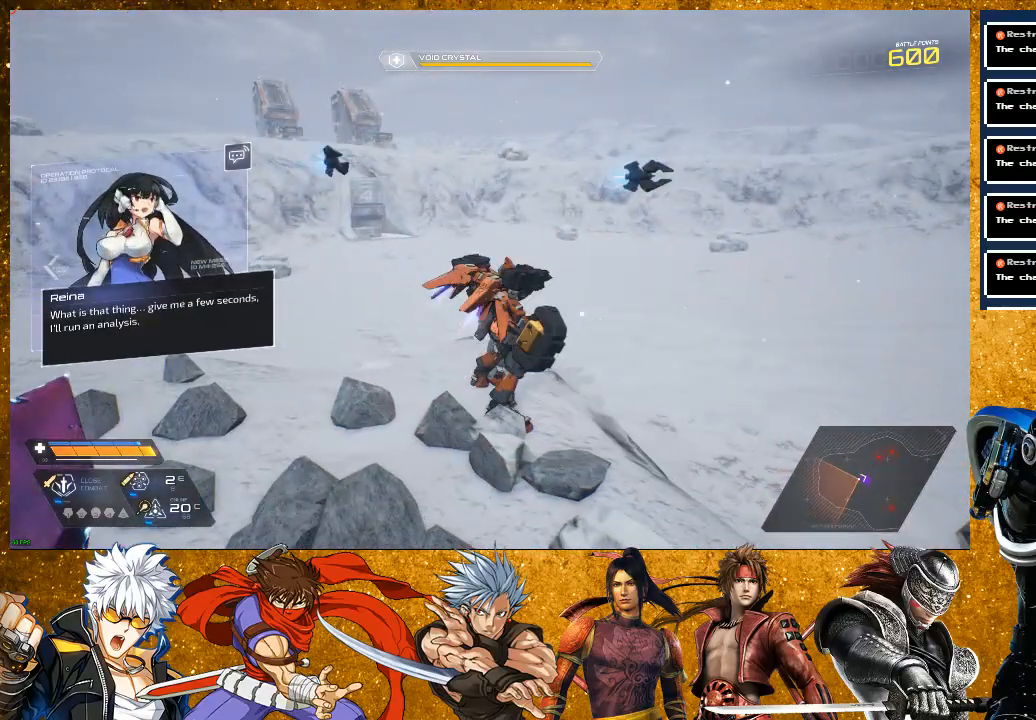
{"buttons": ["SQUARE"], "left_stick": "left", "right_stick": "center", "events": [[83, "SQUARE", "up"], [233, "SQUARE", "down"], [350, "SQUARE", "up"], [350, "left_stick", "left"], [450, "SQUARE", "down"]]}
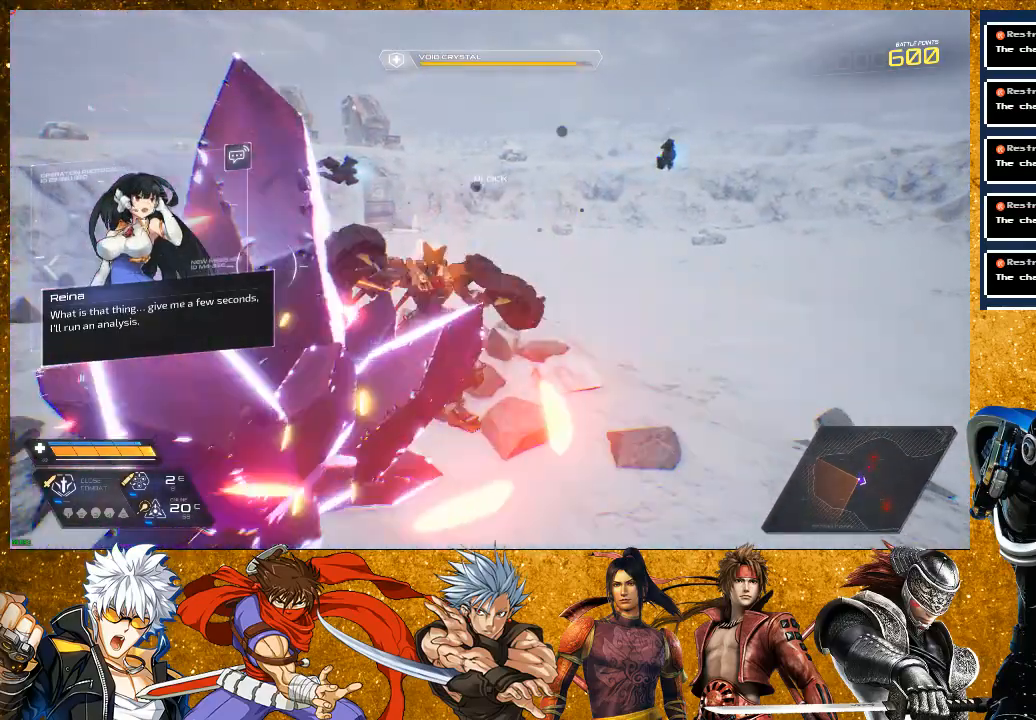
{"buttons": [], "left_stick": "center", "right_stick": "center", "events": [[33, "SQUARE", "up"], [167, "SQUARE", "down"], [233, "left_stick", "center"], [267, "SQUARE", "up"], [350, "SQUARE", "down"], [467, "SQUARE", "up"]]}
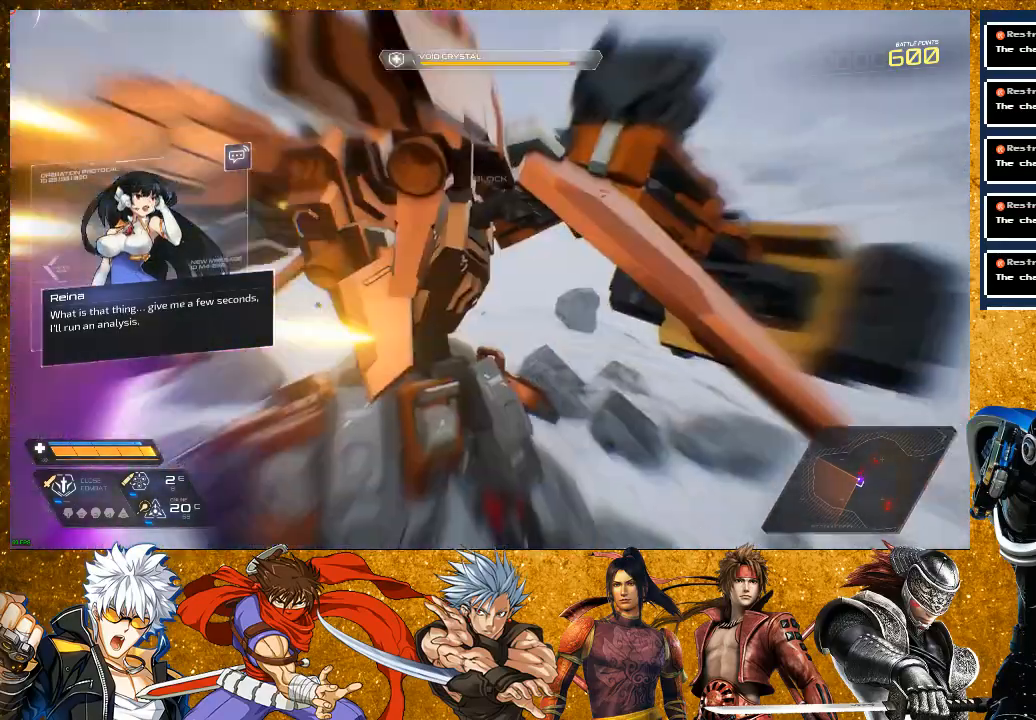
{"buttons": ["SQUARE"], "left_stick": "up", "right_stick": "center", "events": [[117, "left_stick", "down"], [200, "R2", "down"], [367, "R2", "up"], [433, "left_stick", "up"], [467, "SQUARE", "down"]]}
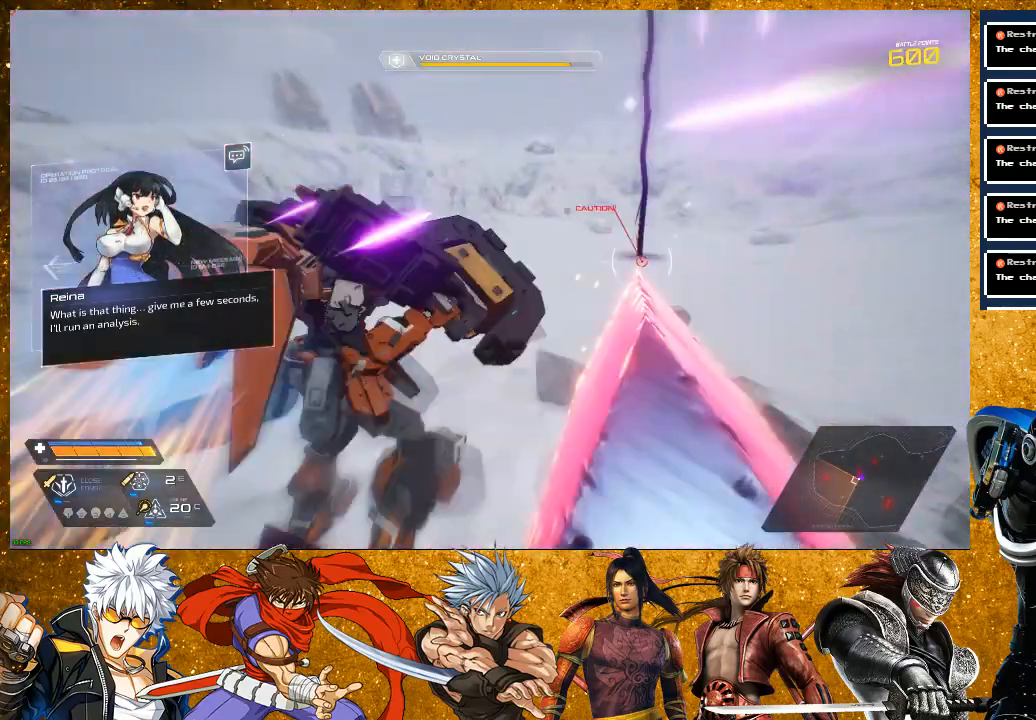
{"buttons": [], "left_stick": "down", "right_stick": "center", "events": [[67, "SQUARE", "up"], [150, "SQUARE", "down"], [267, "SQUARE", "up"], [317, "left_stick", "down-right"], [383, "SQUARE", "down"], [417, "SQUARE", "up"], [500, "left_stick", "down"]]}
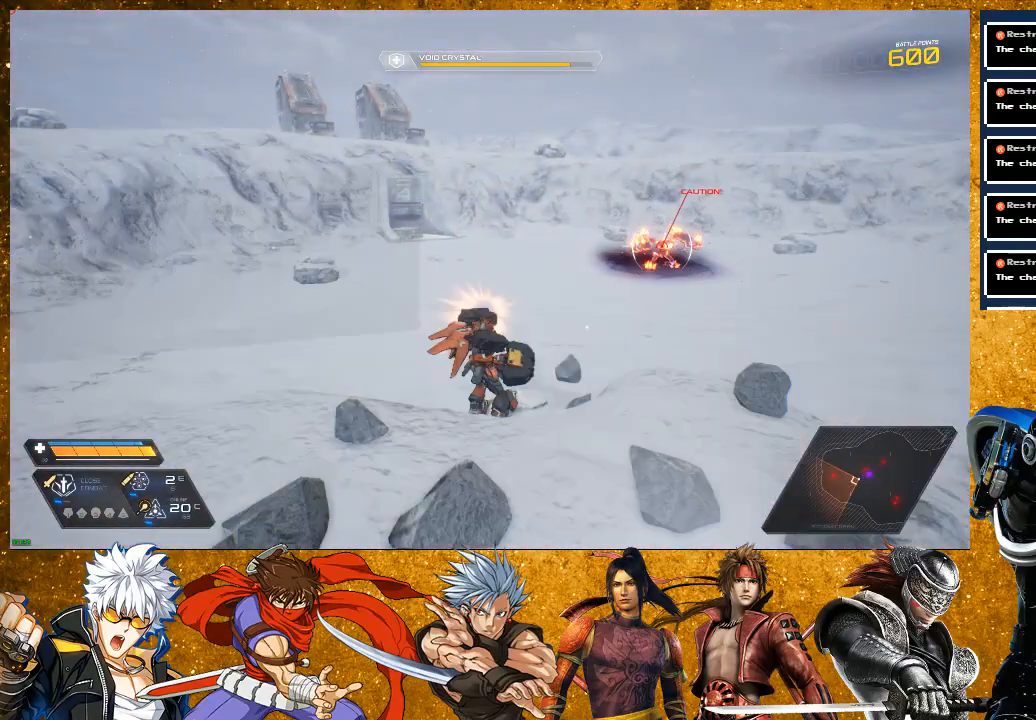
{"buttons": [], "left_stick": "down-right", "right_stick": "center", "events": [[83, "R2", "down"], [317, "R2", "up"], [367, "left_stick", "down-right"], [400, "SQUARE", "down"], [500, "SQUARE", "up"]]}
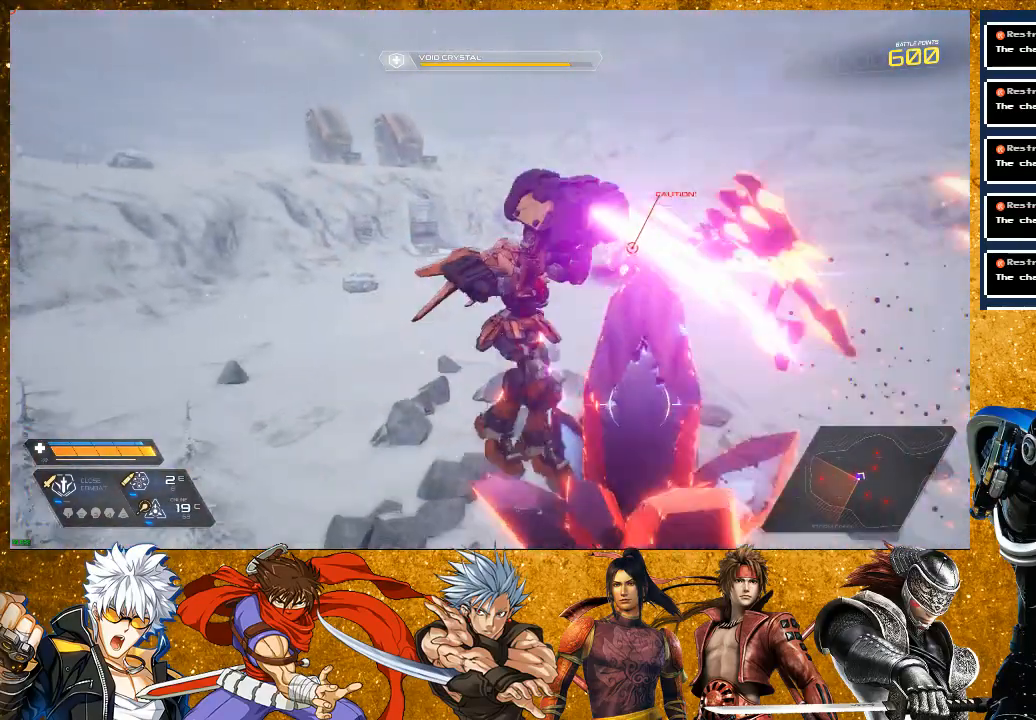
{"buttons": [], "left_stick": "center", "right_stick": "center", "events": [[83, "SQUARE", "down"], [200, "SQUARE", "up"], [200, "left_stick", "up-right"], [317, "SQUARE", "down"], [417, "SQUARE", "up"], [500, "left_stick", "center"]]}
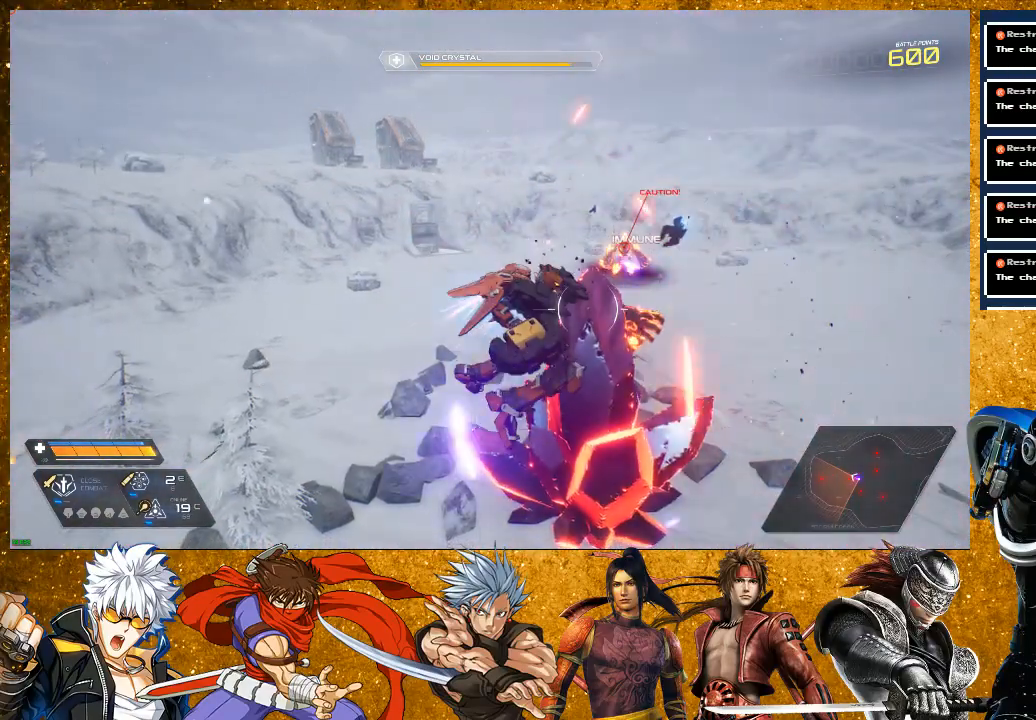
{"buttons": ["R2"], "left_stick": "down", "right_stick": "center", "events": [[50, "SQUARE", "down"], [117, "SQUARE", "up"], [233, "SQUARE", "down"], [350, "SQUARE", "up"], [350, "left_stick", "down"], [483, "R2", "down"]]}
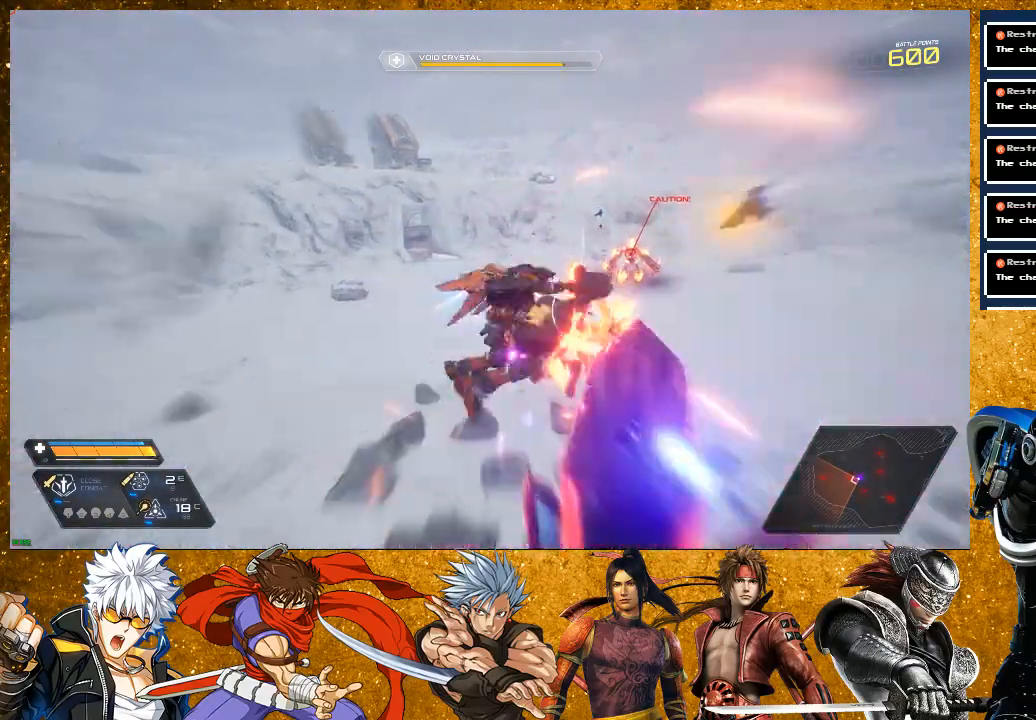
{"buttons": [], "left_stick": "center", "right_stick": "center", "events": [[383, "R2", "up"], [467, "left_stick", "center"]]}
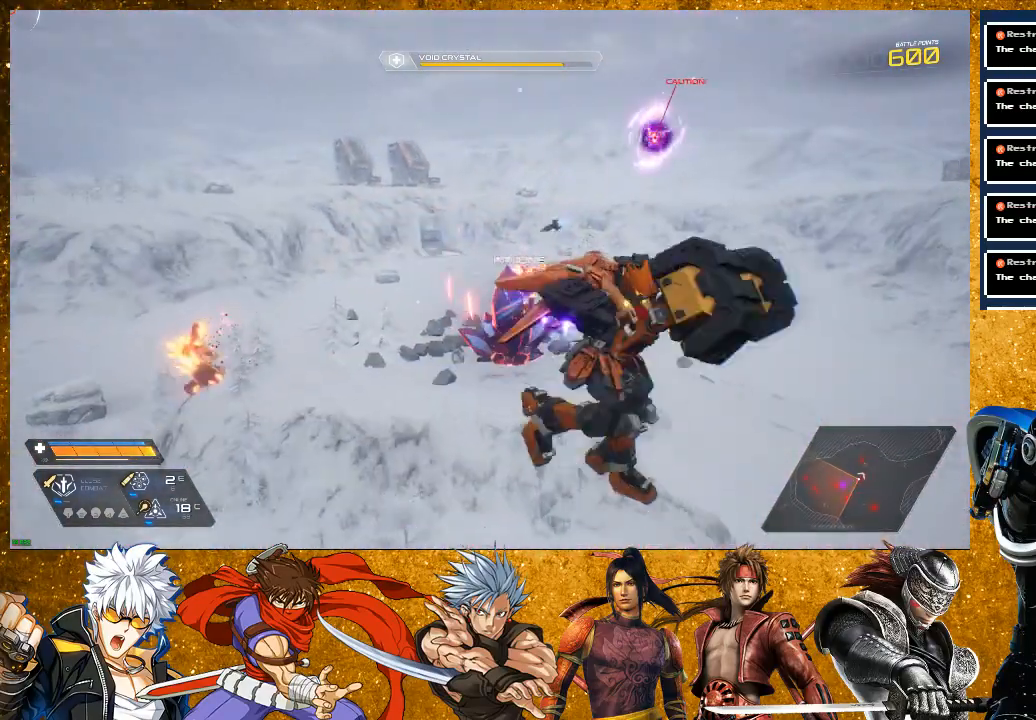
{"buttons": ["L2"], "left_stick": "up", "right_stick": "center", "events": [[167, "left_stick", "up"], [383, "L2", "down"]]}
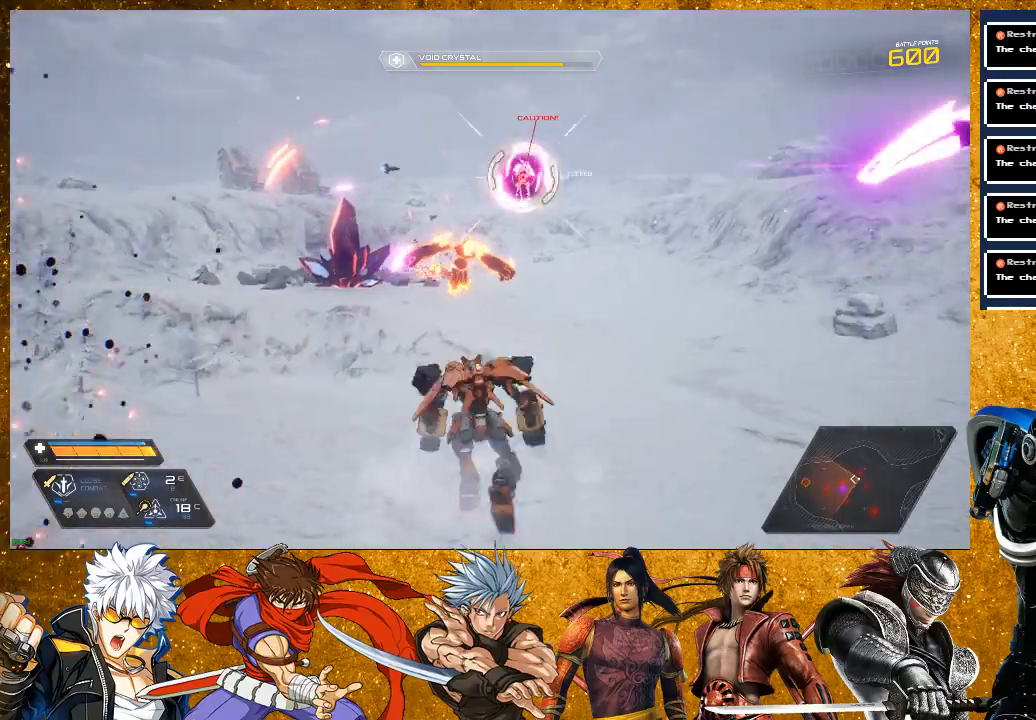
{"buttons": [], "left_stick": "up", "right_stick": "center", "events": [[100, "L2", "up"], [333, "right_stick", "left"], [483, "right_stick", "center"]]}
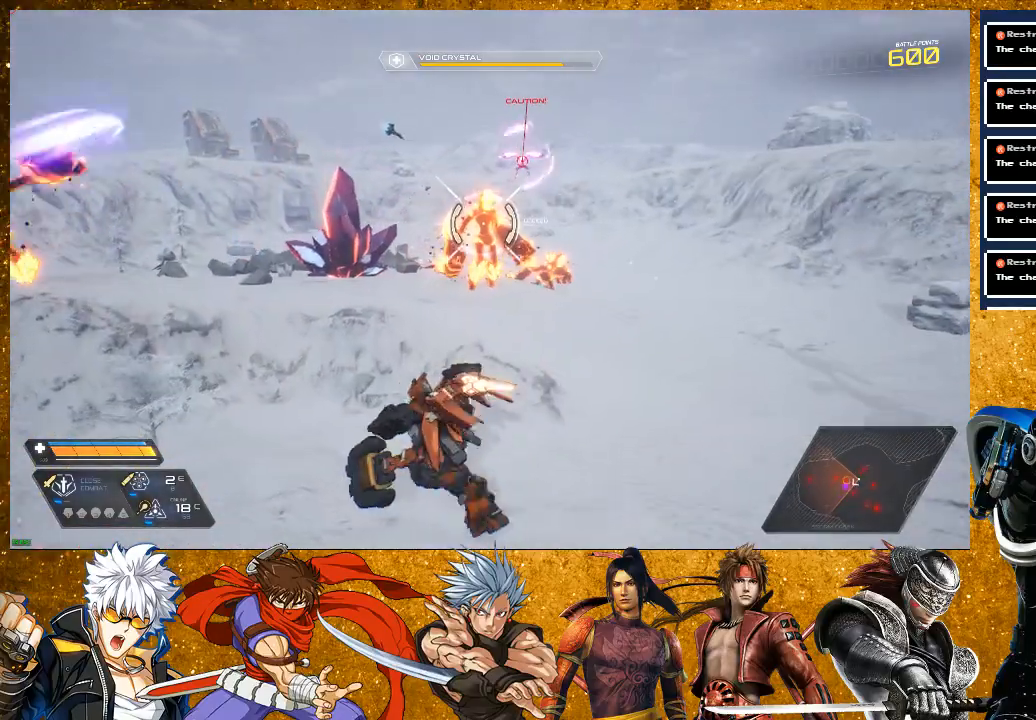
{"buttons": [], "left_stick": "up", "right_stick": "center", "events": [[183, "right_stick", "left"], [333, "right_stick", "center"]]}
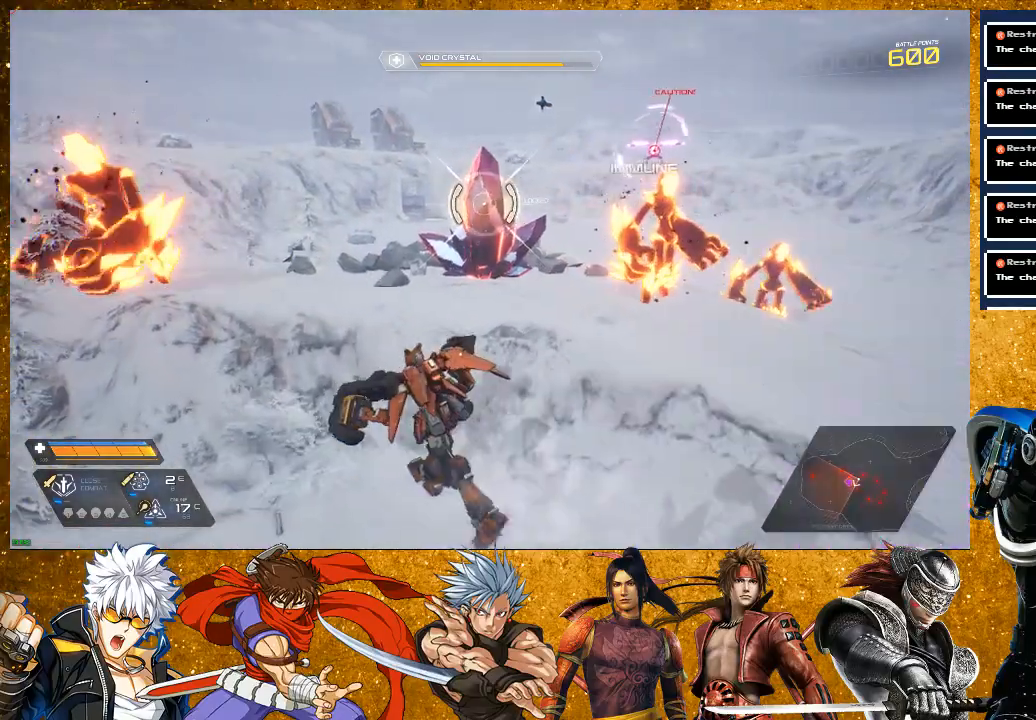
{"buttons": ["TRIANGLE"], "left_stick": "up", "right_stick": "center", "events": [[67, "TRIANGLE", "down"]]}
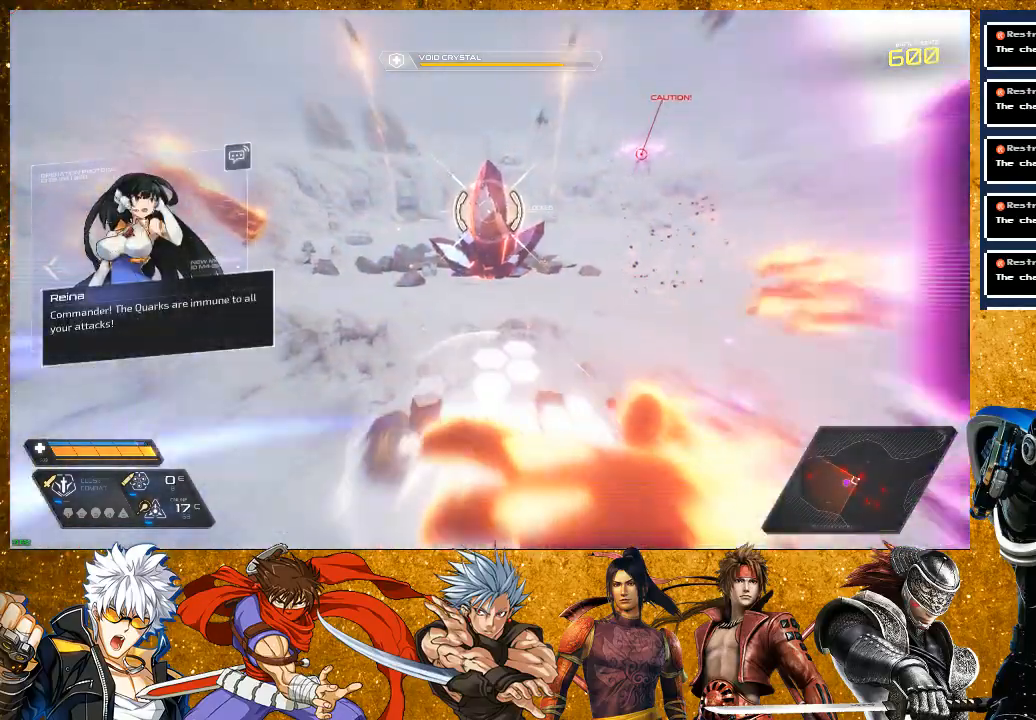
{"buttons": ["R2"], "left_stick": "up", "right_stick": "center", "events": [[233, "TRIANGLE", "up"], [250, "left_stick", "up-left"], [333, "R2", "down"], [433, "left_stick", "up"]]}
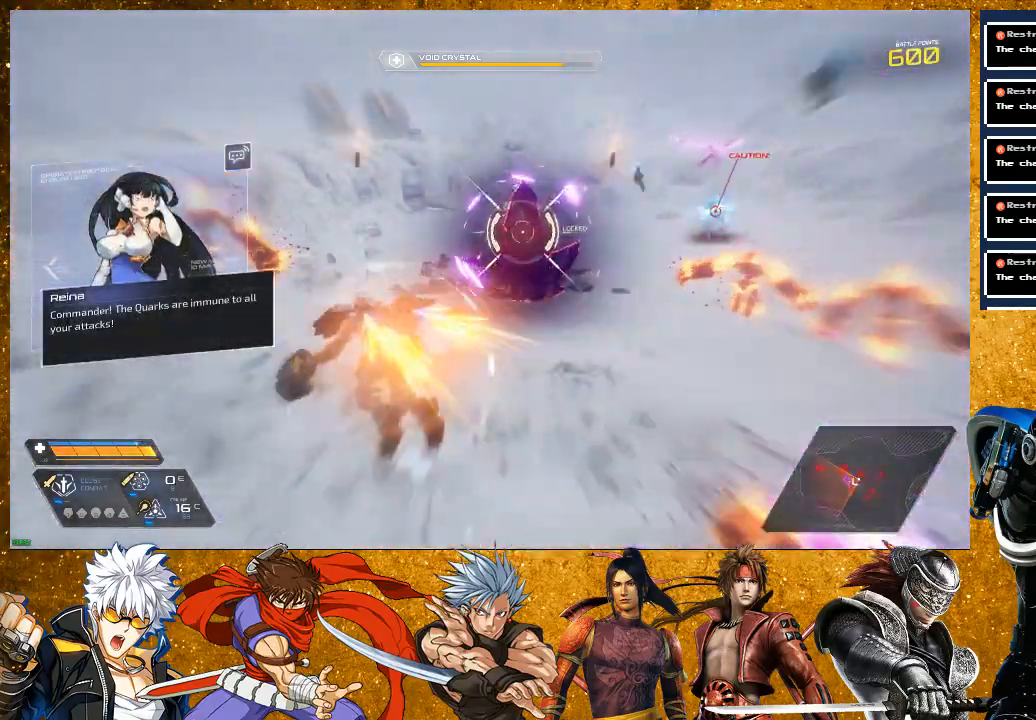
{"buttons": ["SQUARE"], "left_stick": "up", "right_stick": "center", "events": [[183, "R2", "up"], [233, "SQUARE", "down"], [350, "SQUARE", "up"], [433, "SQUARE", "down"]]}
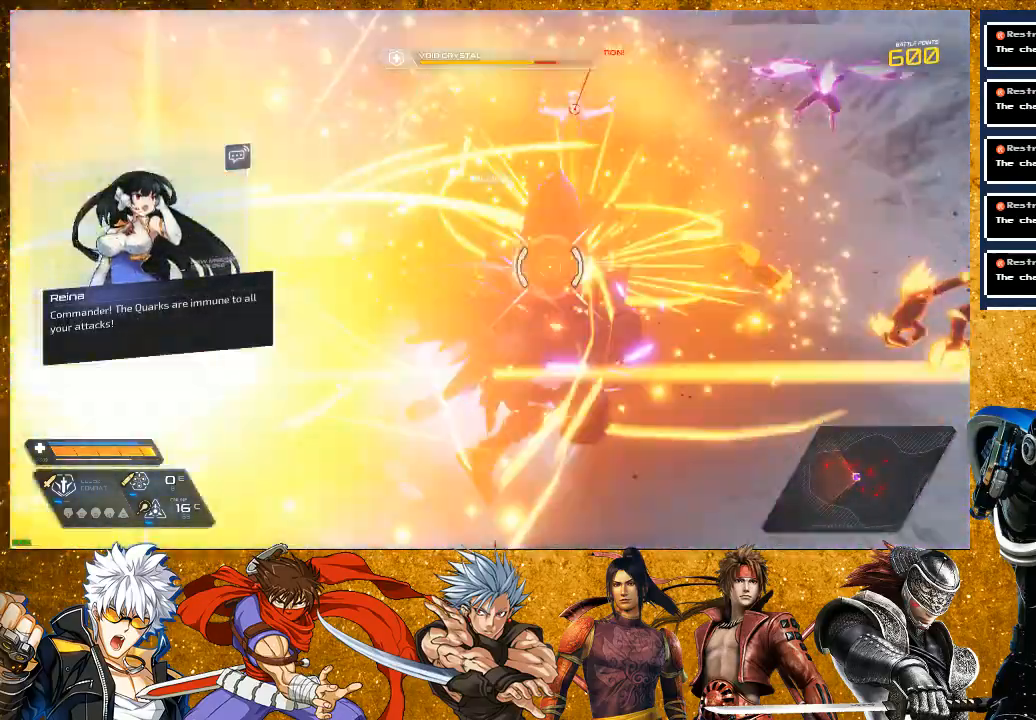
{"buttons": [], "left_stick": "center", "right_stick": "center", "events": [[17, "SQUARE", "up"], [133, "SQUARE", "down"], [250, "SQUARE", "up"], [250, "left_stick", "center"], [317, "SQUARE", "down"], [433, "SQUARE", "up"]]}
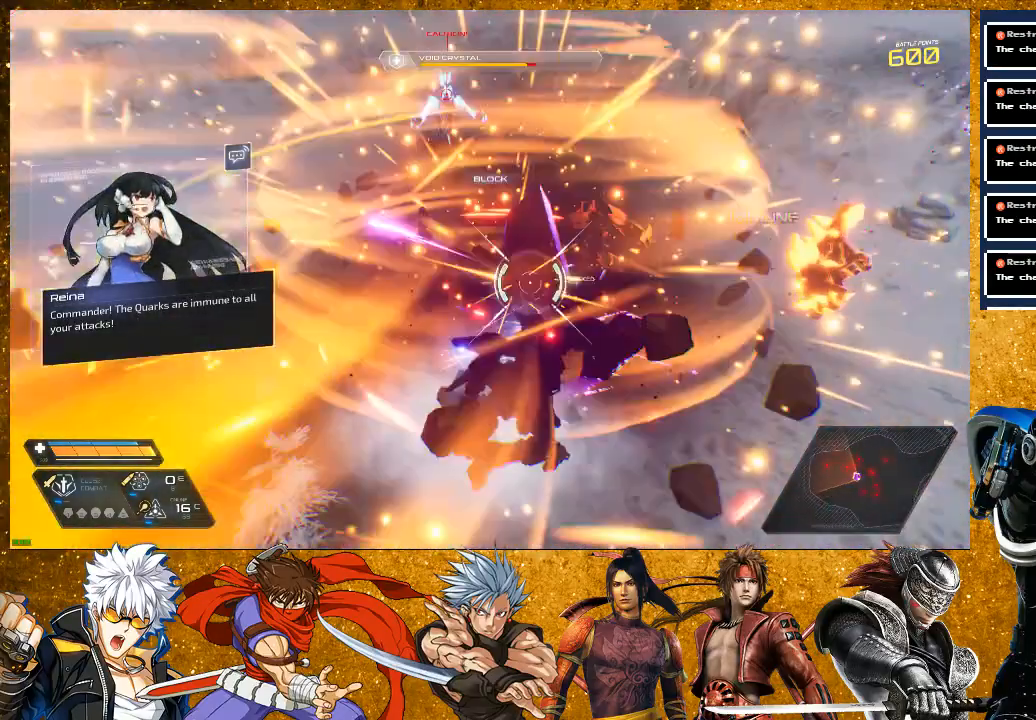
{"buttons": ["SQUARE"], "left_stick": "center", "right_stick": "center", "events": [[67, "SQUARE", "down"], [167, "SQUARE", "up"], [267, "SQUARE", "down"], [350, "SQUARE", "up"], [450, "SQUARE", "down"]]}
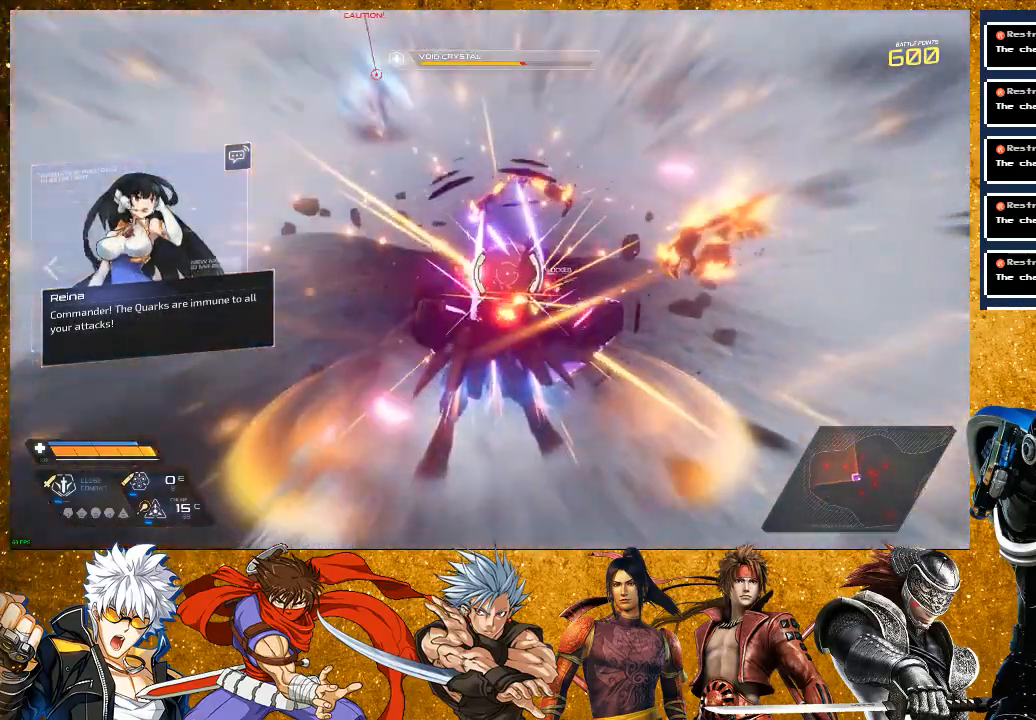
{"buttons": ["R2"], "left_stick": "left", "right_stick": "center", "events": [[50, "SQUARE", "up"], [133, "SQUARE", "down"], [167, "left_stick", "left"], [233, "SQUARE", "up"], [367, "R2", "down"]]}
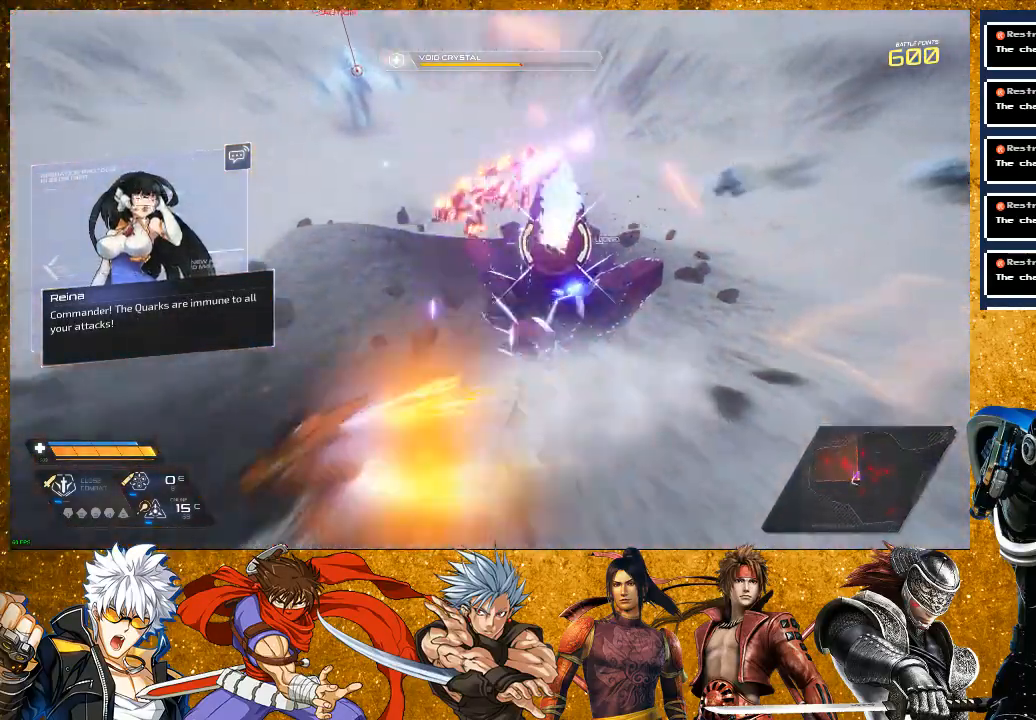
{"buttons": ["DPAD_DOWN"], "left_stick": "center", "right_stick": "center", "events": [[200, "left_stick", "center"], [233, "R2", "up"], [333, "DPAD_DOWN", "down"]]}
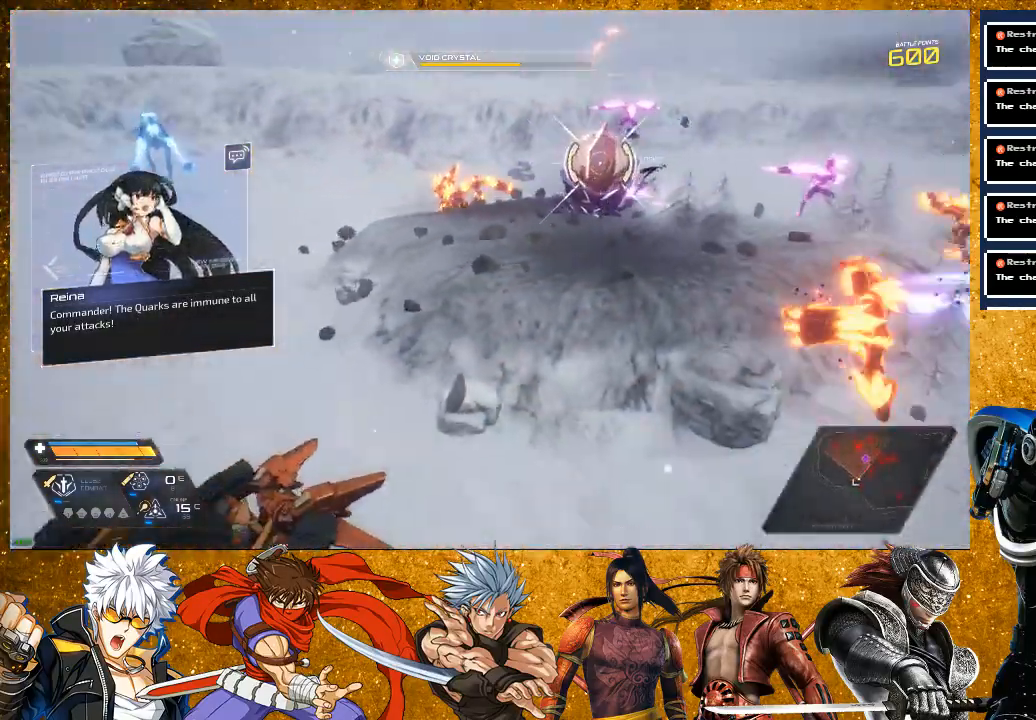
{"buttons": ["DPAD_DOWN"], "left_stick": "center", "right_stick": "center", "events": [[17, "DPAD_DOWN", "up"], [383, "DPAD_DOWN", "down"]]}
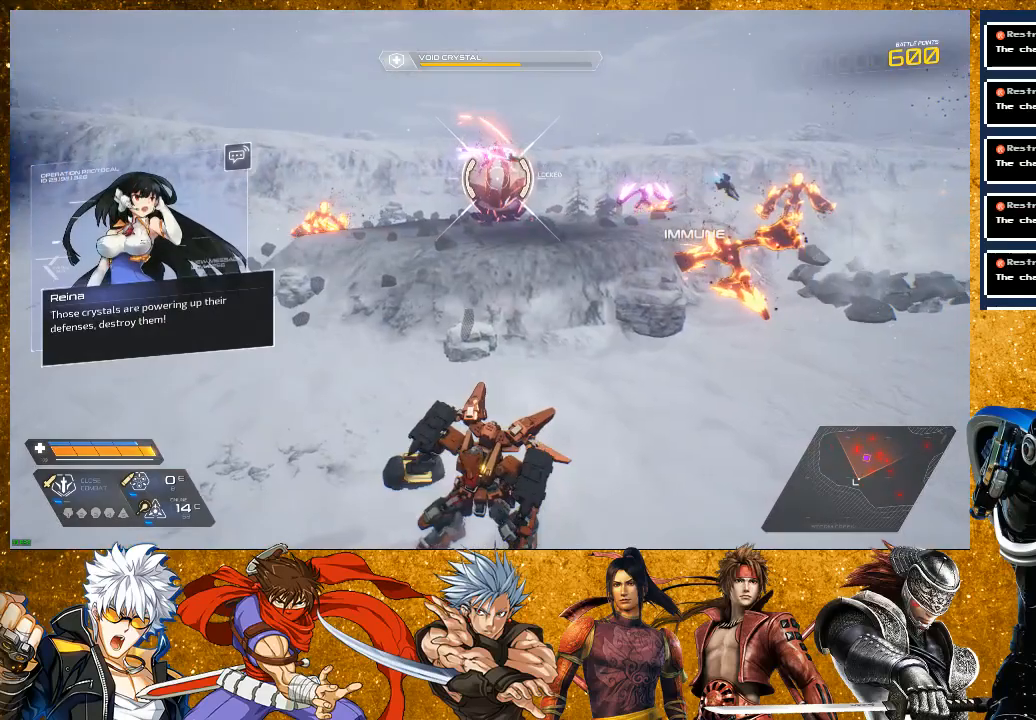
{"buttons": [], "left_stick": "center", "right_stick": "center", "events": [[17, "DPAD_DOWN", "up"], [217, "left_stick", "left"], [500, "left_stick", "center"]]}
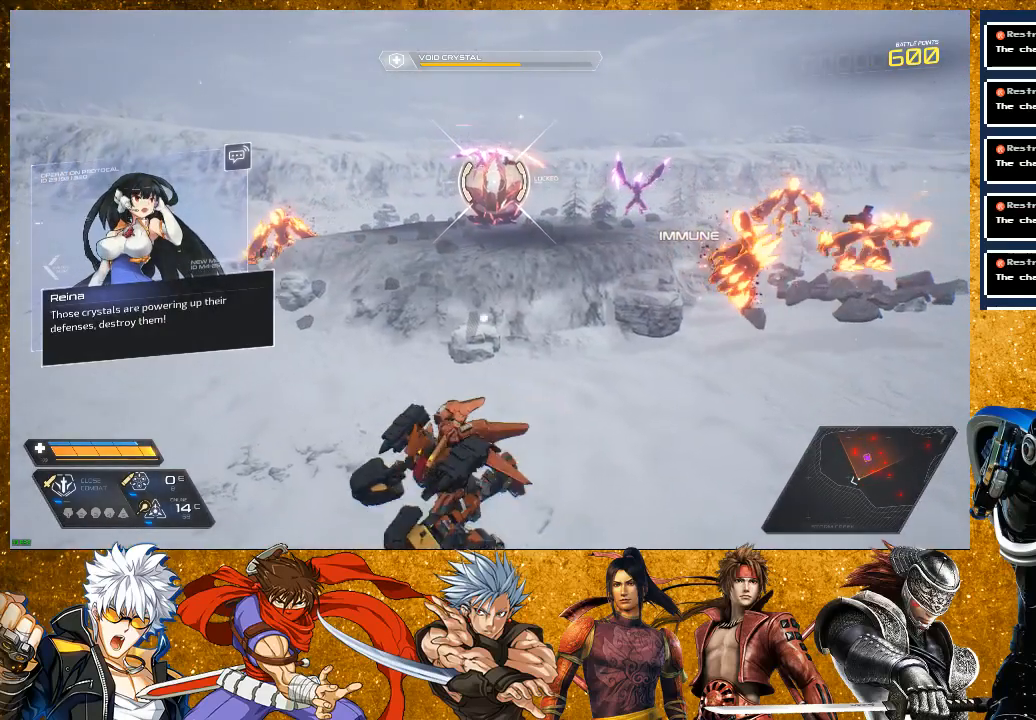
{"buttons": [], "left_stick": "center", "right_stick": "center", "events": [[183, "DPAD_DOWN", "down"], [333, "DPAD_DOWN", "up"]]}
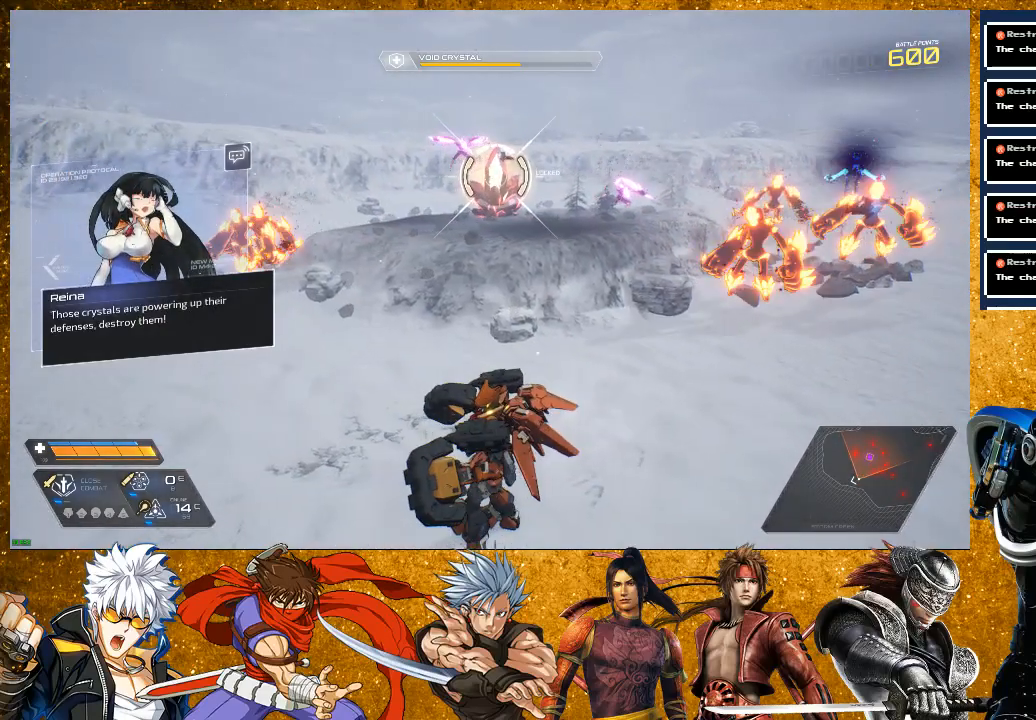
{"buttons": [], "left_stick": "left", "right_stick": "center", "events": [[117, "DPAD_RIGHT", "down"], [283, "DPAD_RIGHT", "up"], [483, "left_stick", "left"]]}
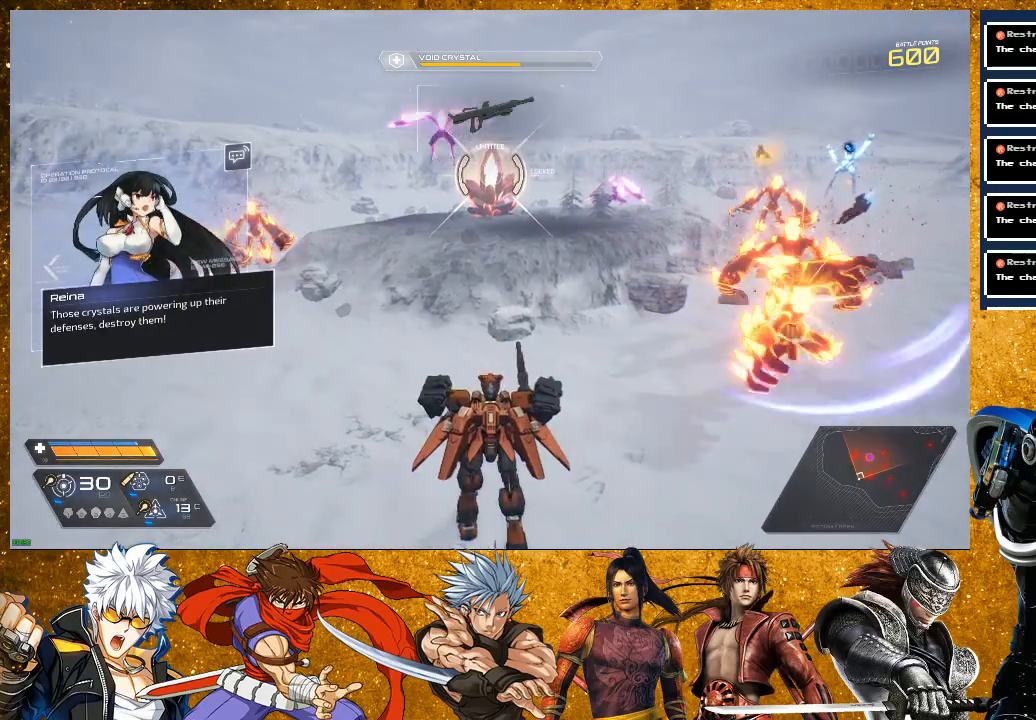
{"buttons": ["R1"], "left_stick": "left", "right_stick": "center", "events": [[150, "R1", "down"], [400, "R1", "up"], [500, "R1", "down"]]}
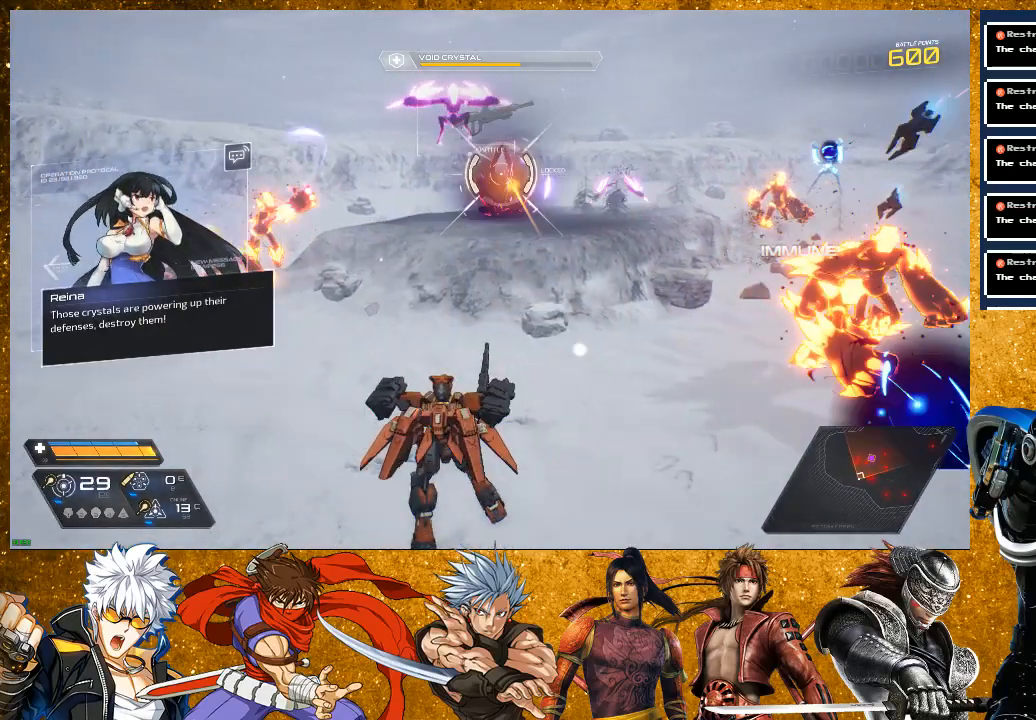
{"buttons": [], "left_stick": "left", "right_stick": "center", "events": [[117, "R1", "up"], [233, "R2", "down"], [450, "R2", "up"]]}